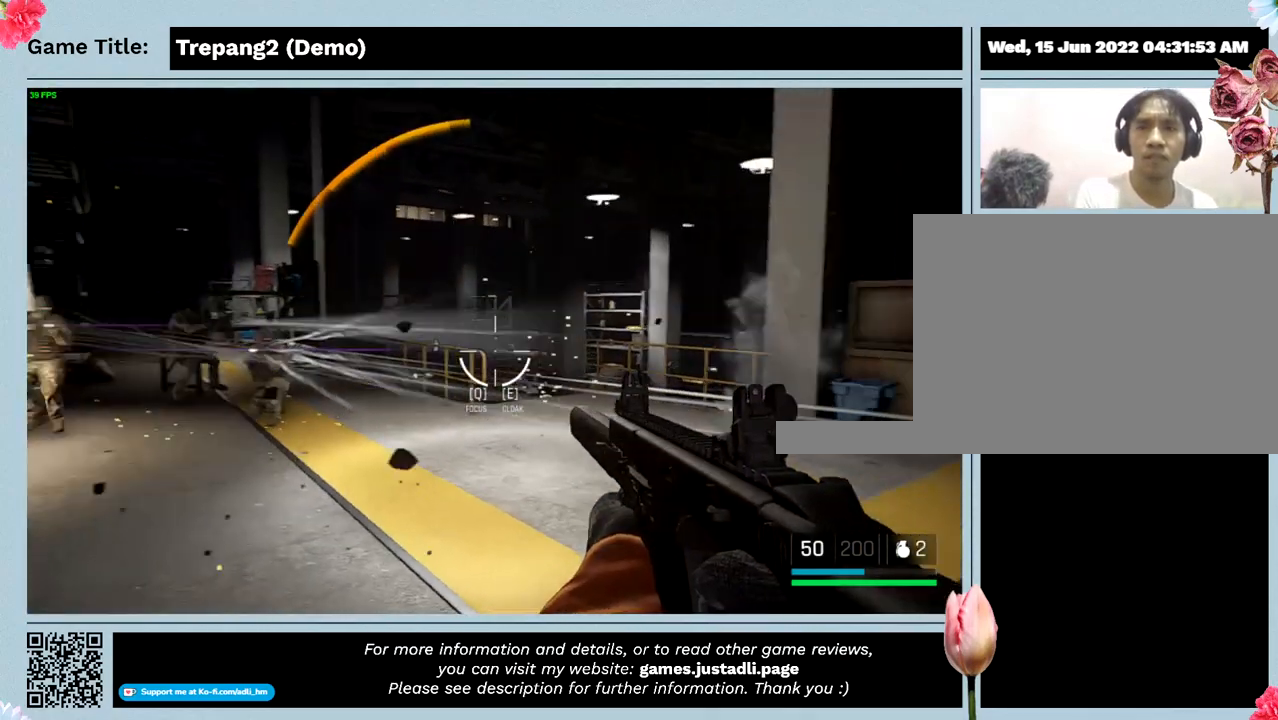
Gameplay with keyboard and mouse; each line is a JSON object with the keys and mouse buttons held at the frame after it. "events" lists presses ("down") and releases ("up") of "0", "1", "2", "3", "4", "5", "6", "7", "8", "9", "a", "alt", "b", "c", "caps_lock", "ctrl", "d", "down", "e", "escape", "f", "f1", "f2", "f3", "f4", "g", "h", "i", "j", "k", "l", "left", "m", "n", "o", "p", "q", "r", "return", "right", "s", "shift", "space", "t", "tab", "tilde", "u", "up", "v", "w", "x", "y", "z", "mouse_left", "mouse_wheel" and "mouse_right" between this image and that frame as [ms after this image, input, new state], when the widget could be followed in between. "mouse_left", "mouse_wheel", "mouse_right" = the "left", "wheel", "right" buttons of the "mouse" list. No other keys are recorded. "wheel" means that the mouse wheel is clicked or scrolled. Mouse movement is not recorded.
{"keys": ["s"], "mouse": ["left"], "events": [[467, "mouse_left", "down"]]}
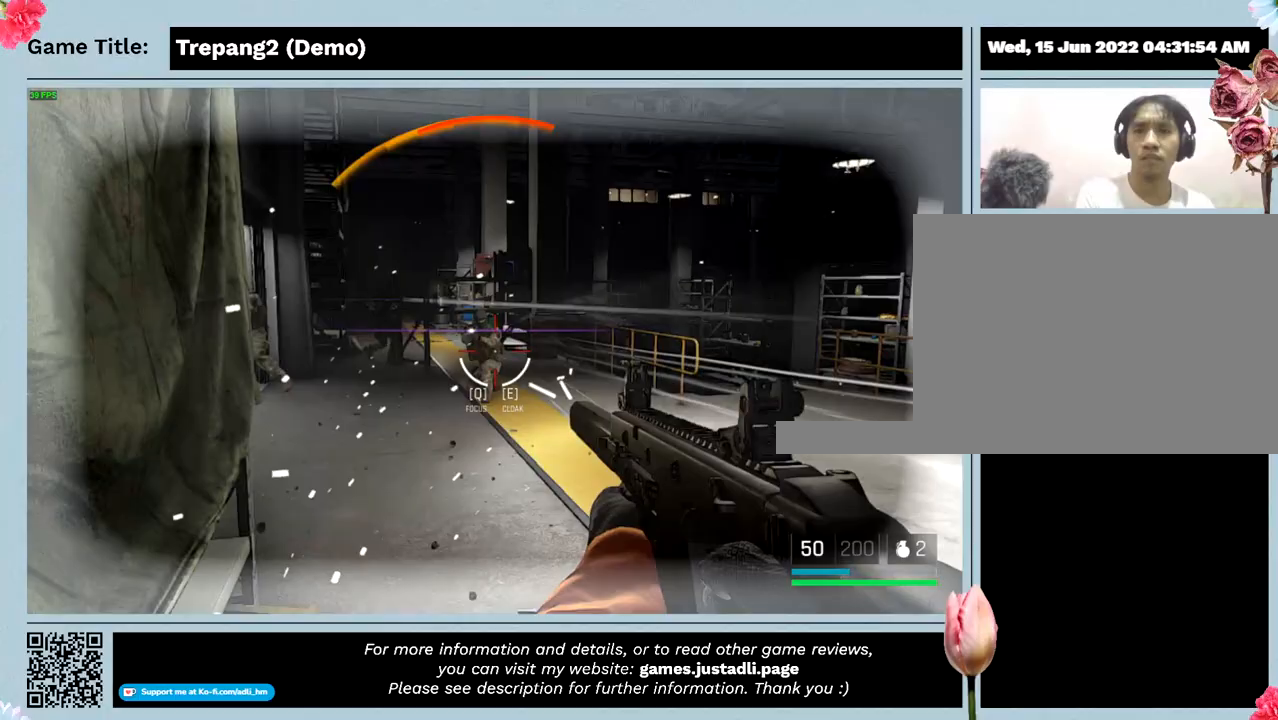
{"keys": [], "mouse": ["left"], "events": [[400, "s", "up"]]}
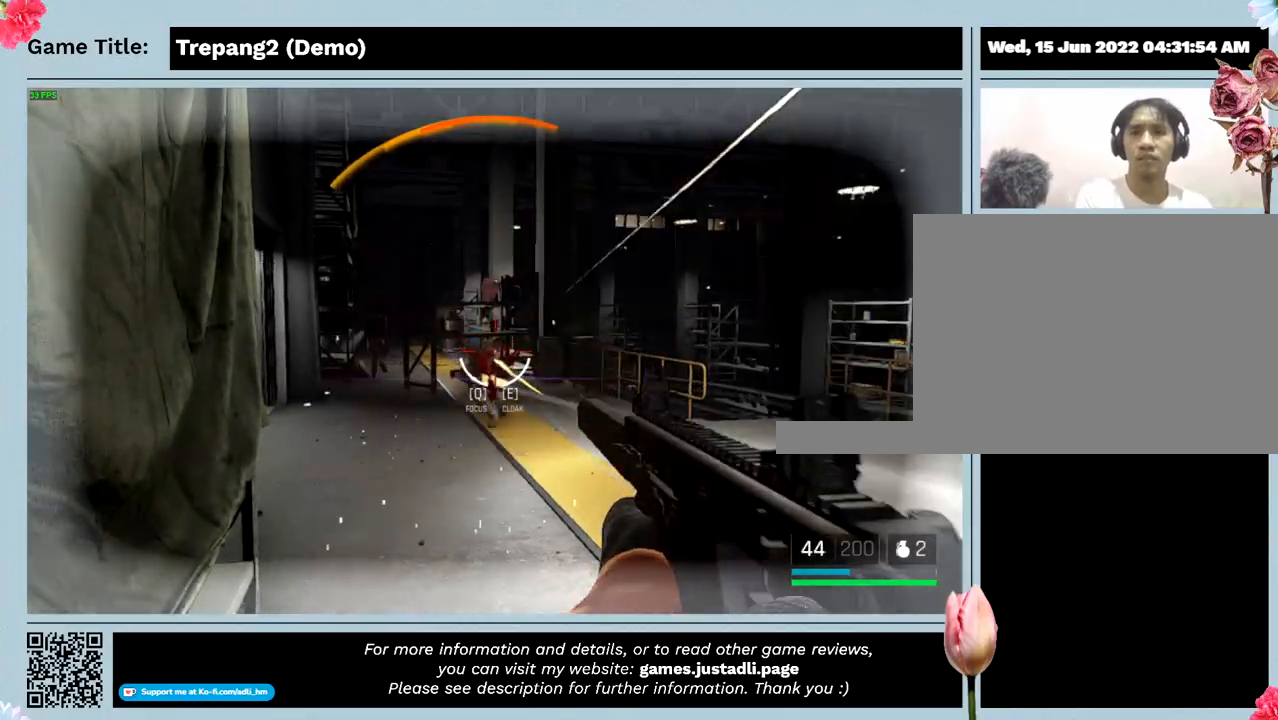
{"keys": [], "mouse": ["left"], "events": []}
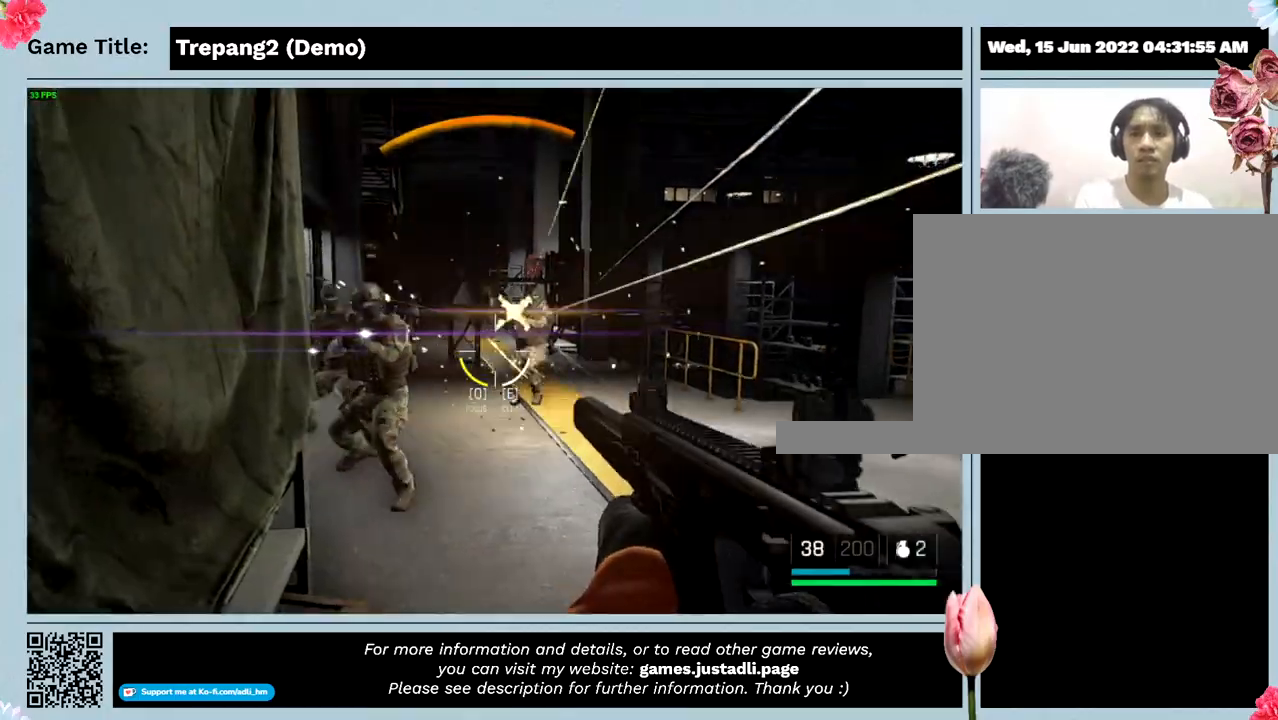
{"keys": [], "mouse": ["left"], "events": []}
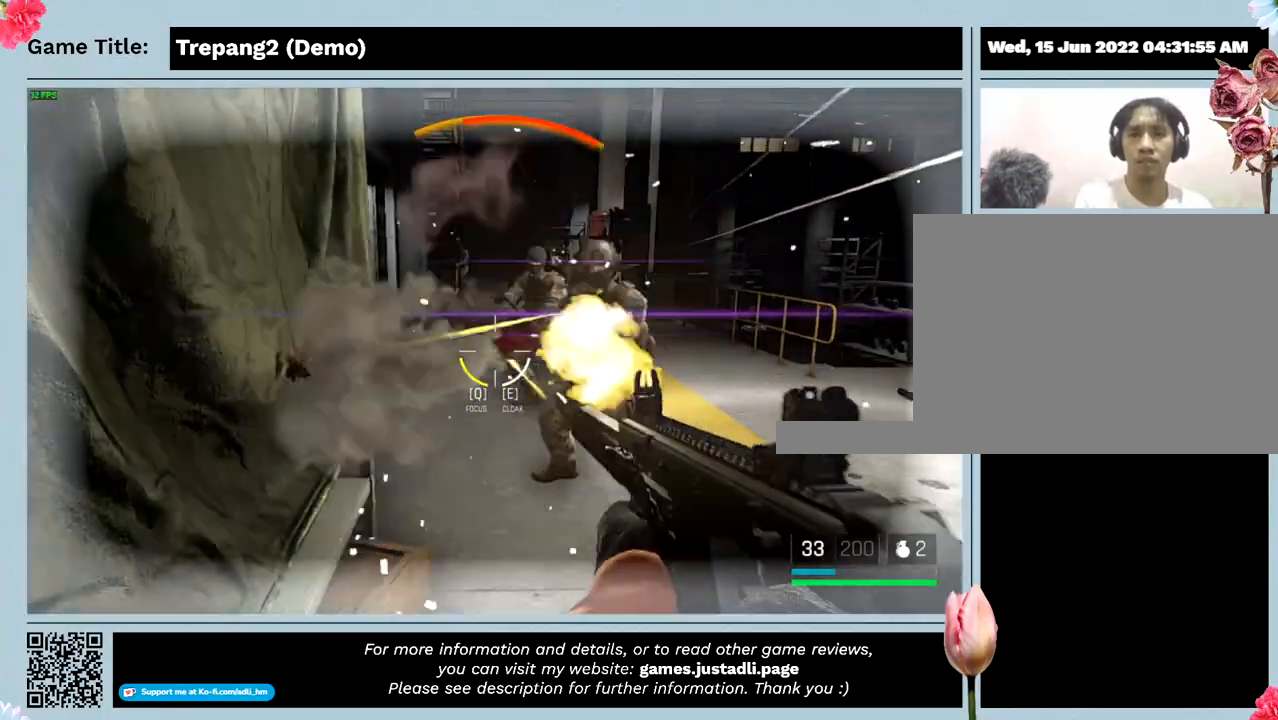
{"keys": [], "mouse": ["left"], "events": []}
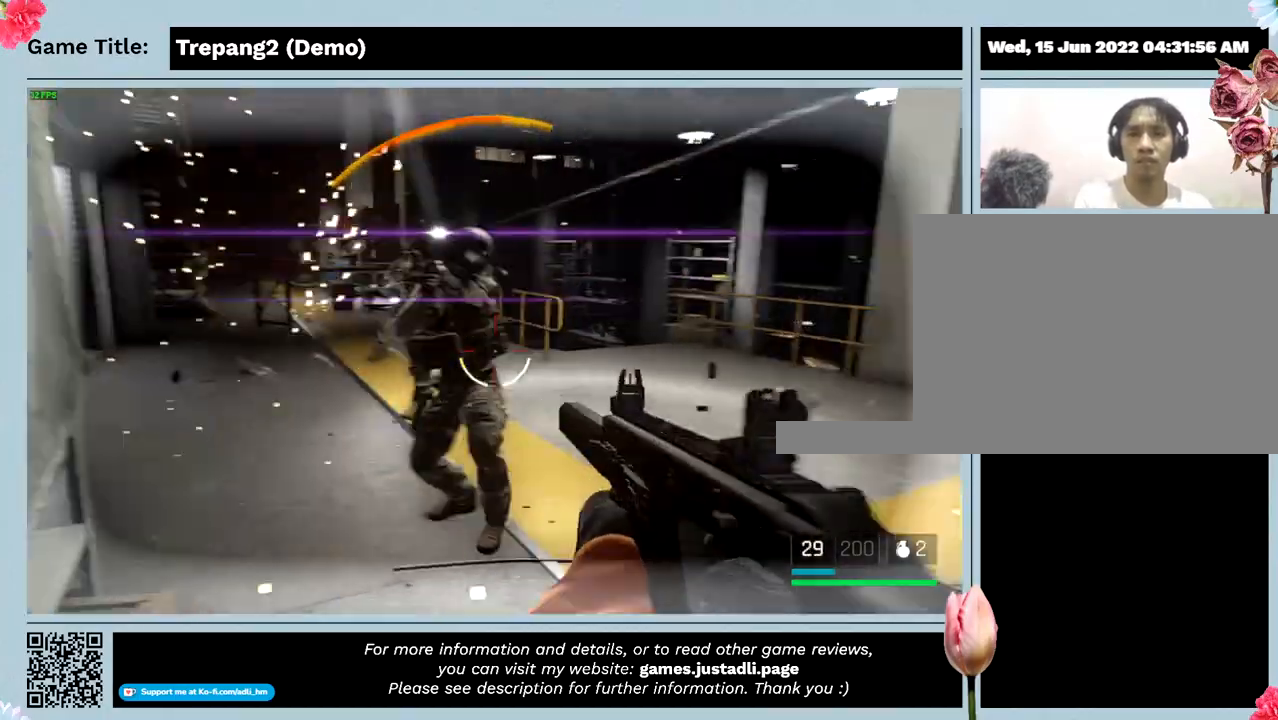
{"keys": [], "mouse": ["left"], "events": []}
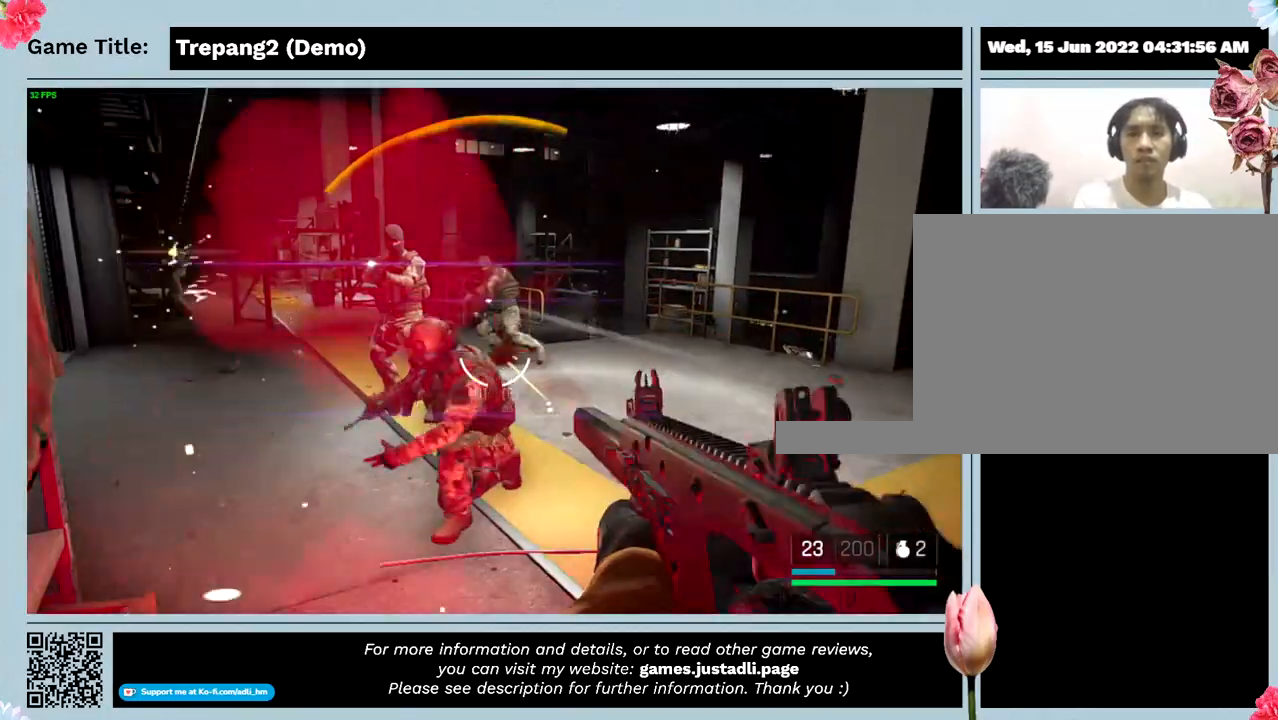
{"keys": [], "mouse": ["left"], "events": []}
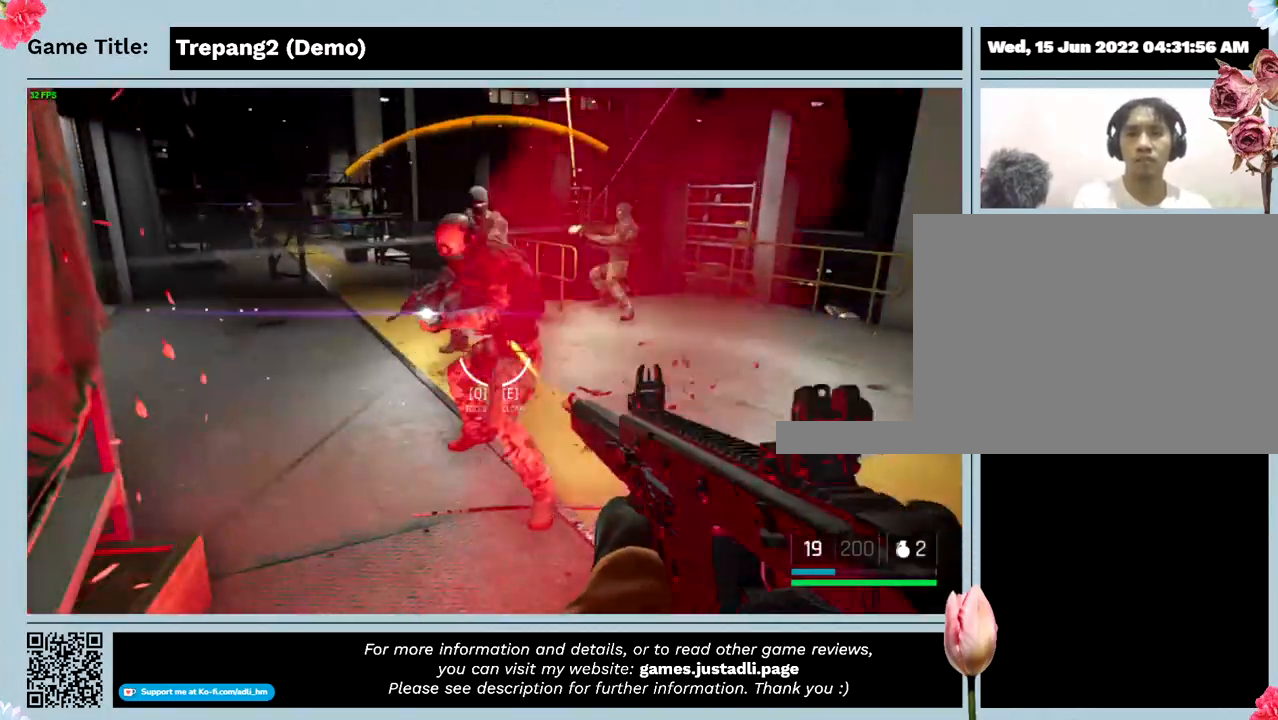
{"keys": [], "mouse": ["left"], "events": []}
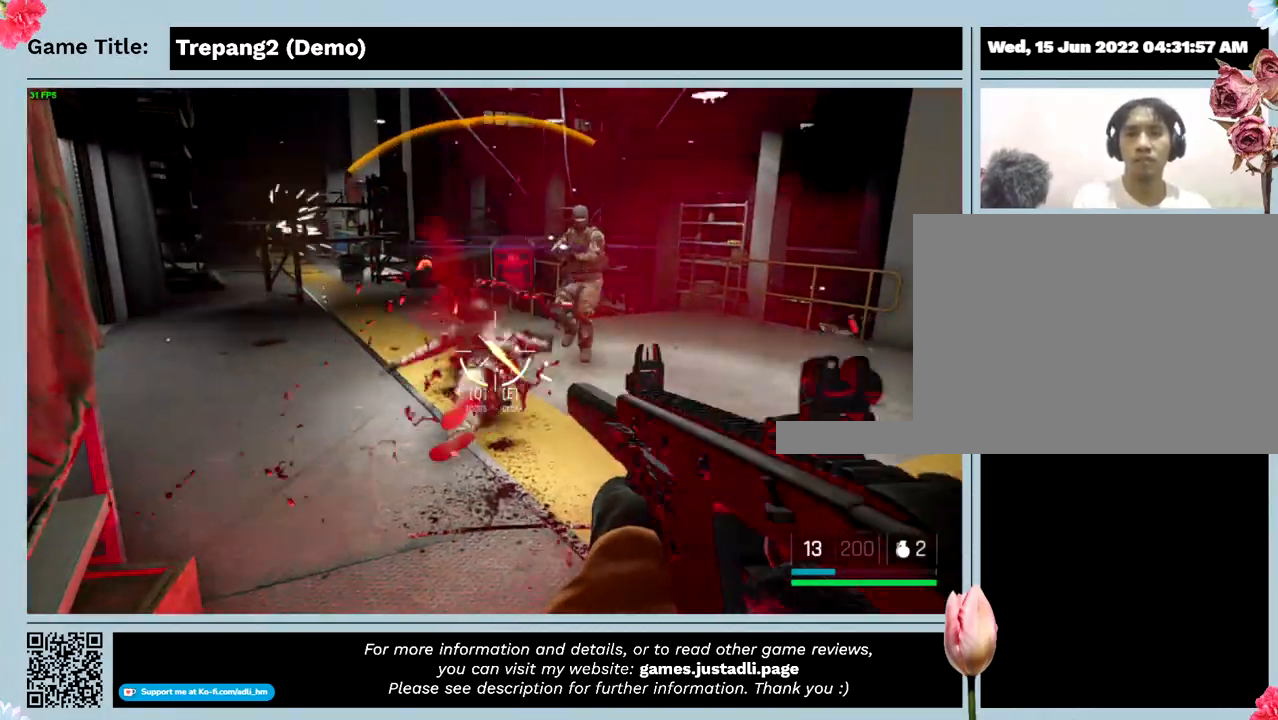
{"keys": [], "mouse": ["left"], "events": []}
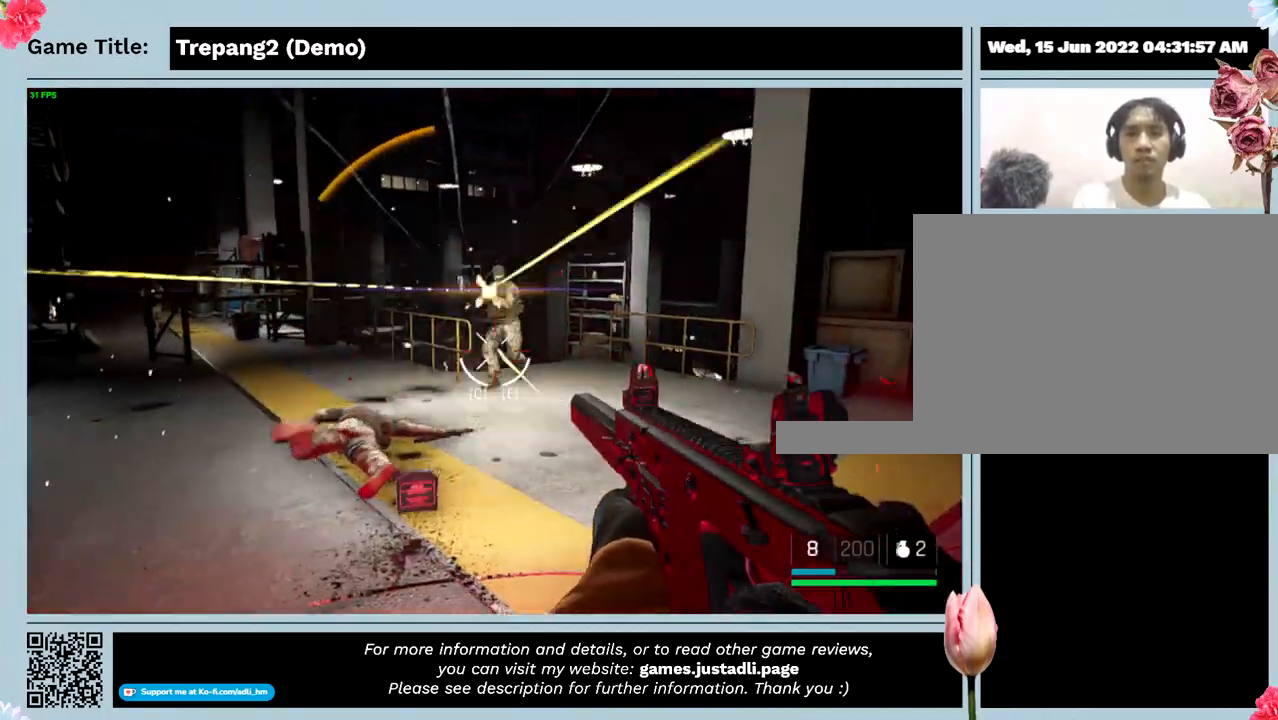
{"keys": [], "mouse": ["left"], "events": []}
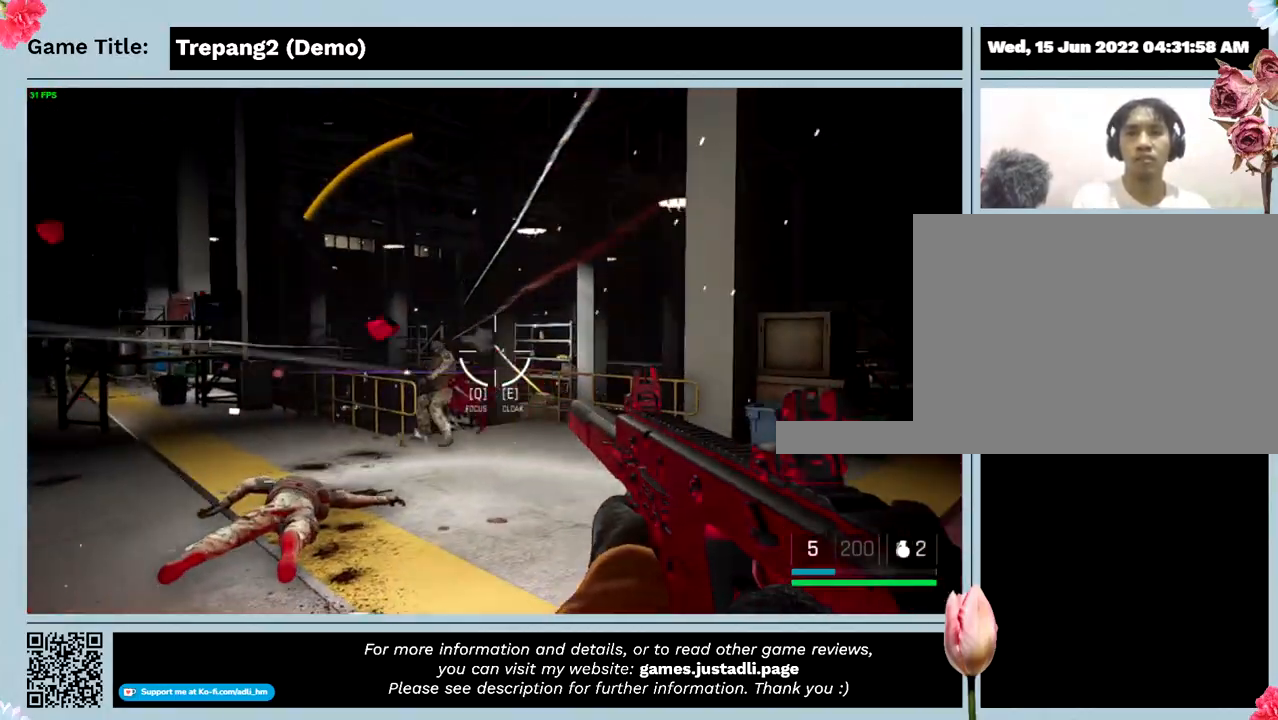
{"keys": [], "mouse": ["left"], "events": []}
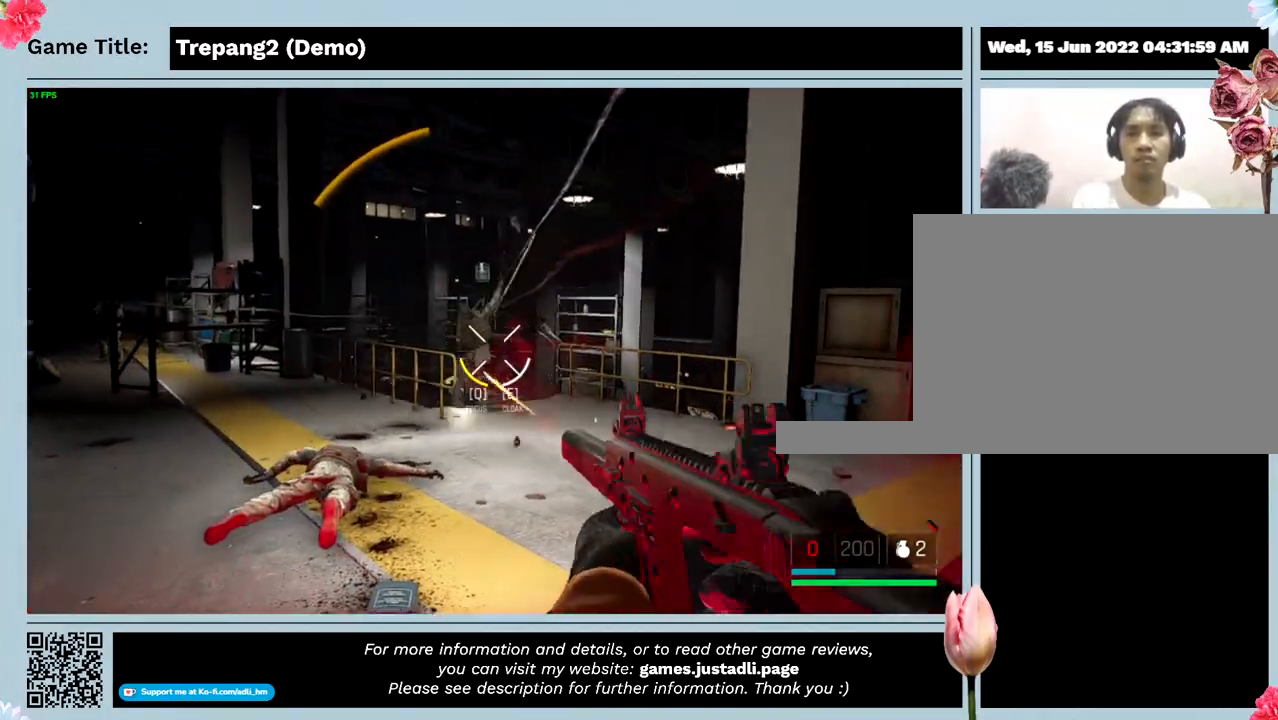
{"keys": [], "mouse": ["left"], "events": []}
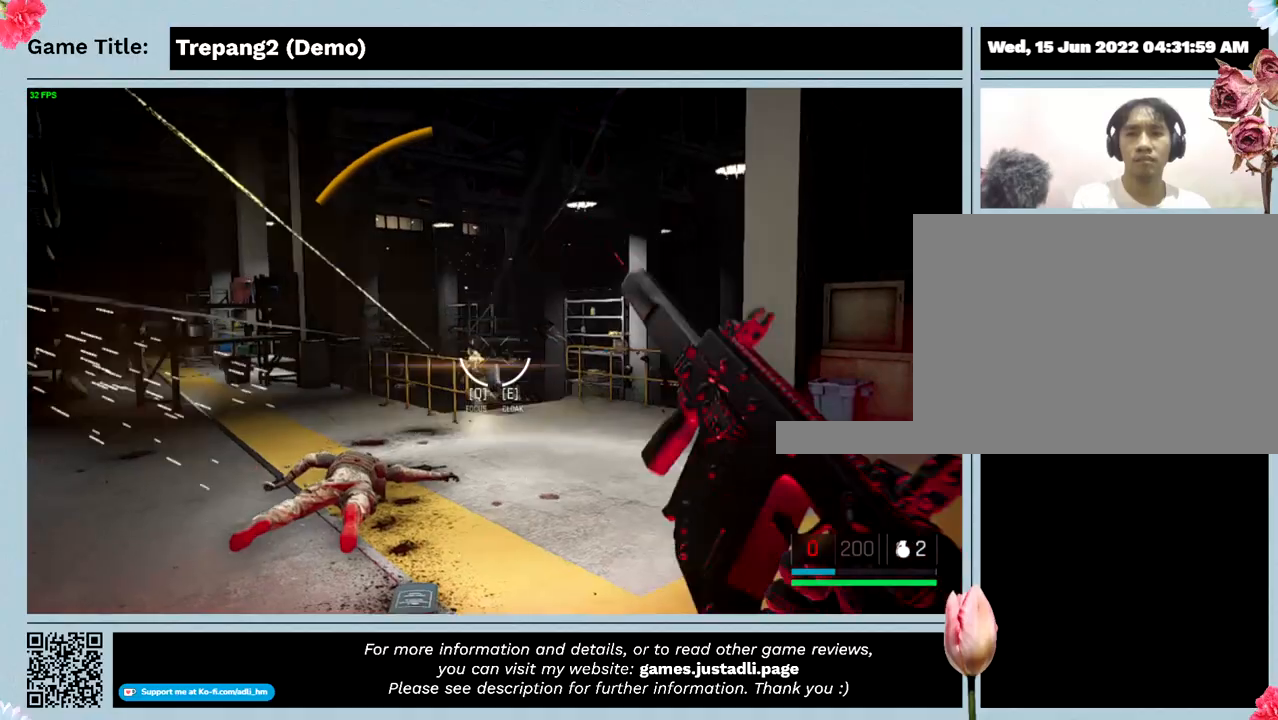
{"keys": [], "mouse": ["left"], "events": []}
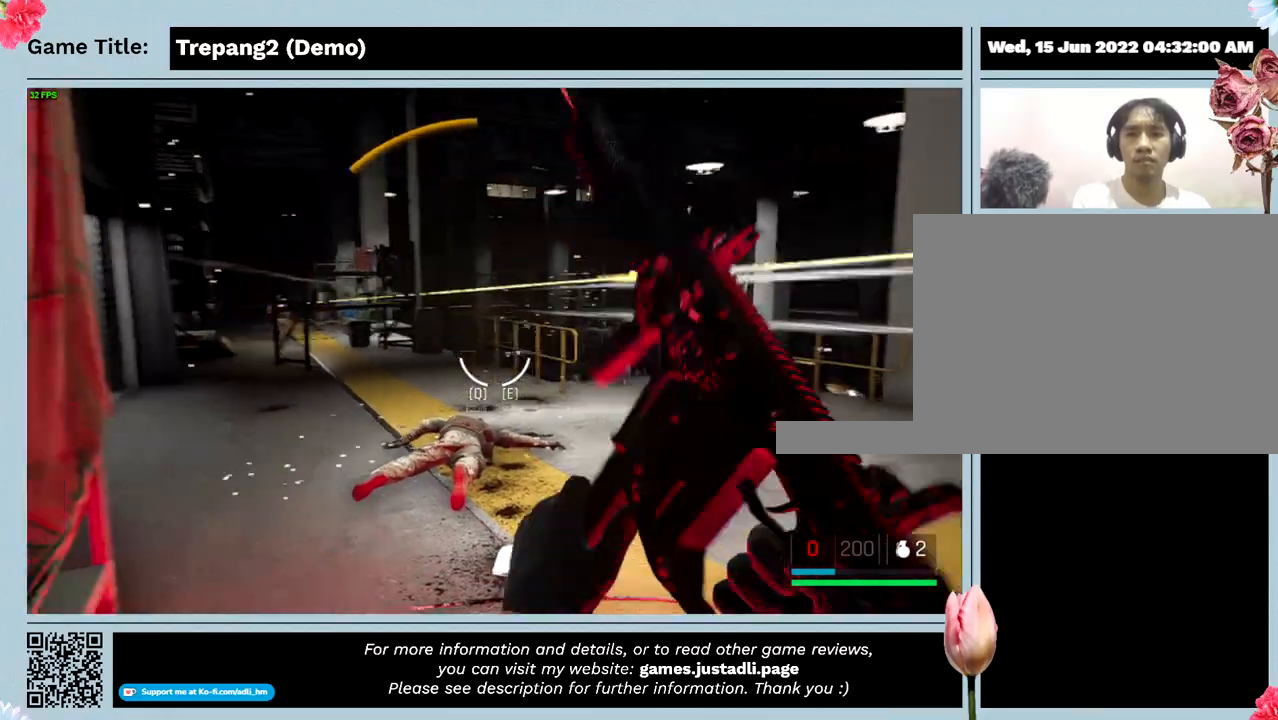
{"keys": [], "mouse": ["left"], "events": [[300, "mouse_left", "up"], [400, "mouse_left", "down"]]}
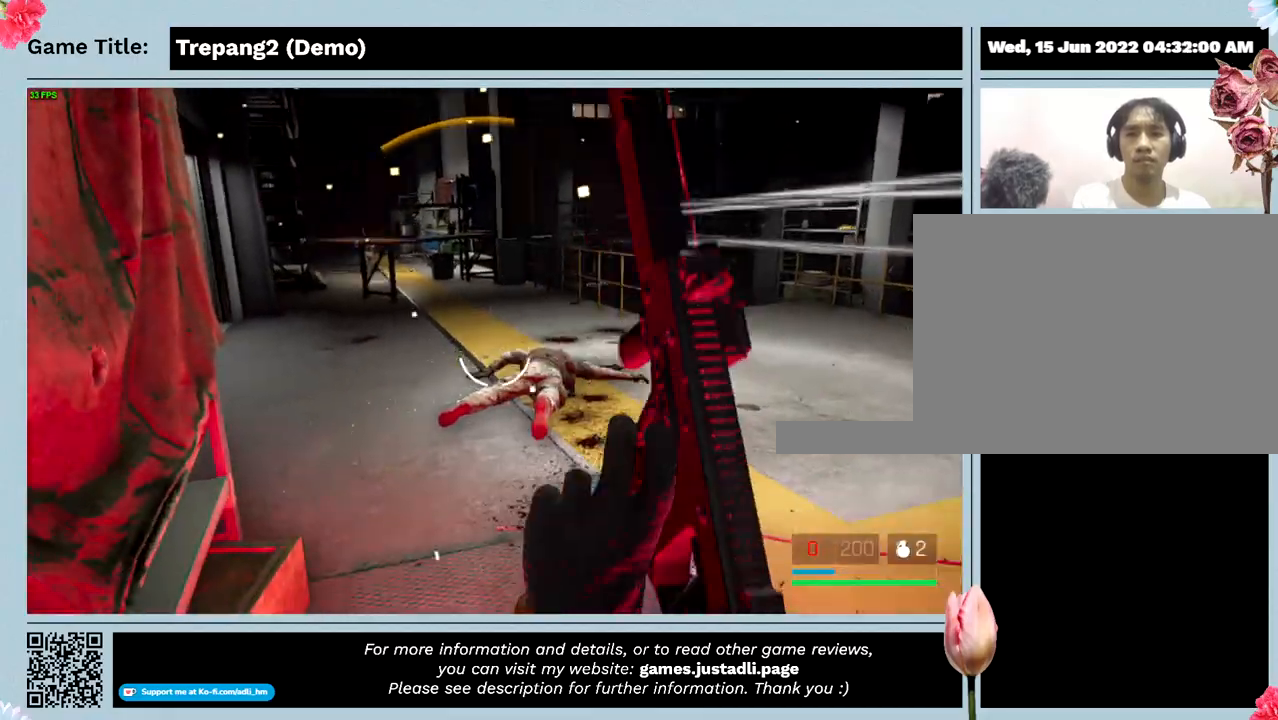
{"keys": [], "mouse": ["left"], "events": [[300, "mouse_left", "up"], [500, "mouse_left", "down"]]}
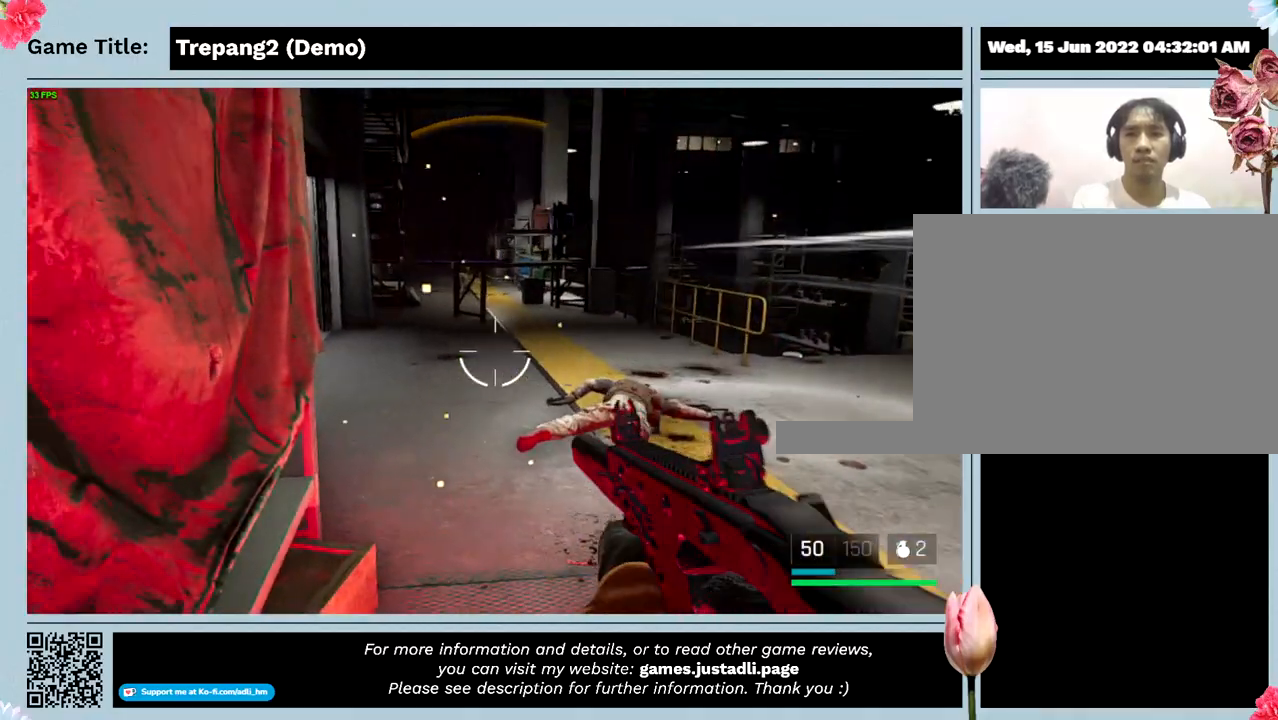
{"keys": [], "mouse": ["left"], "events": [[334, "mouse_left", "up"], [434, "mouse_left", "down"]]}
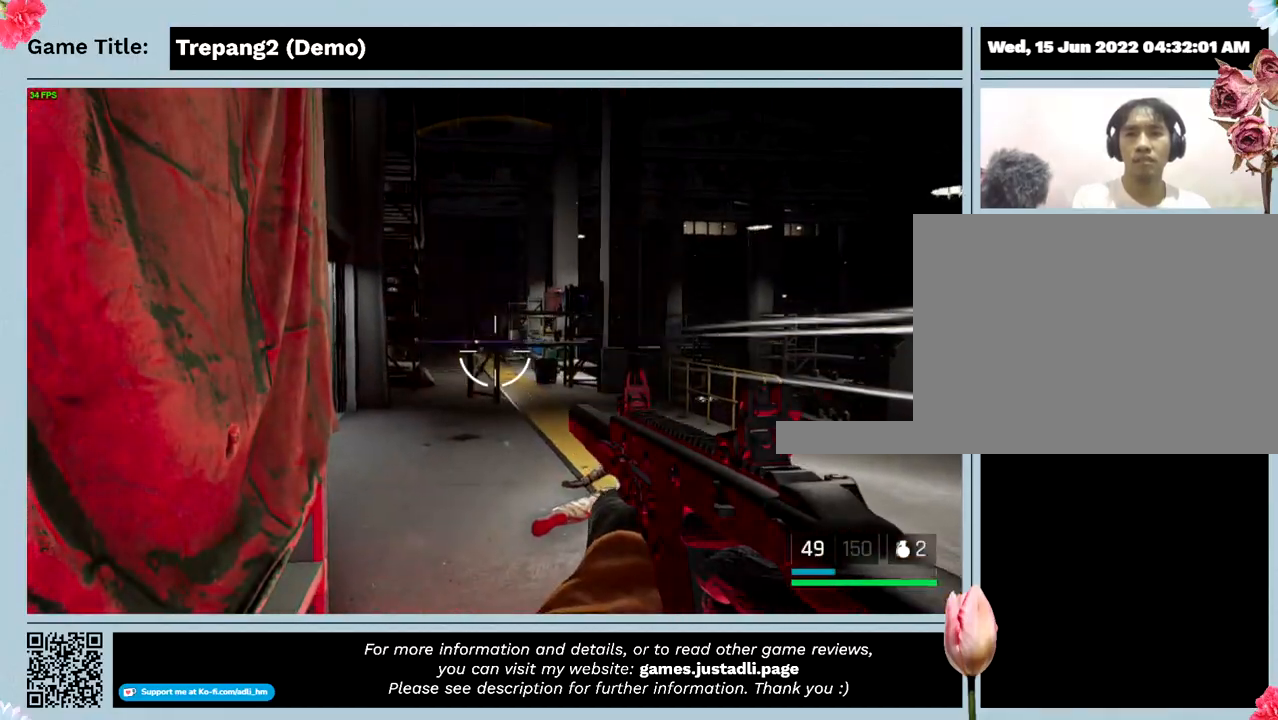
{"keys": [], "mouse": ["left"], "events": []}
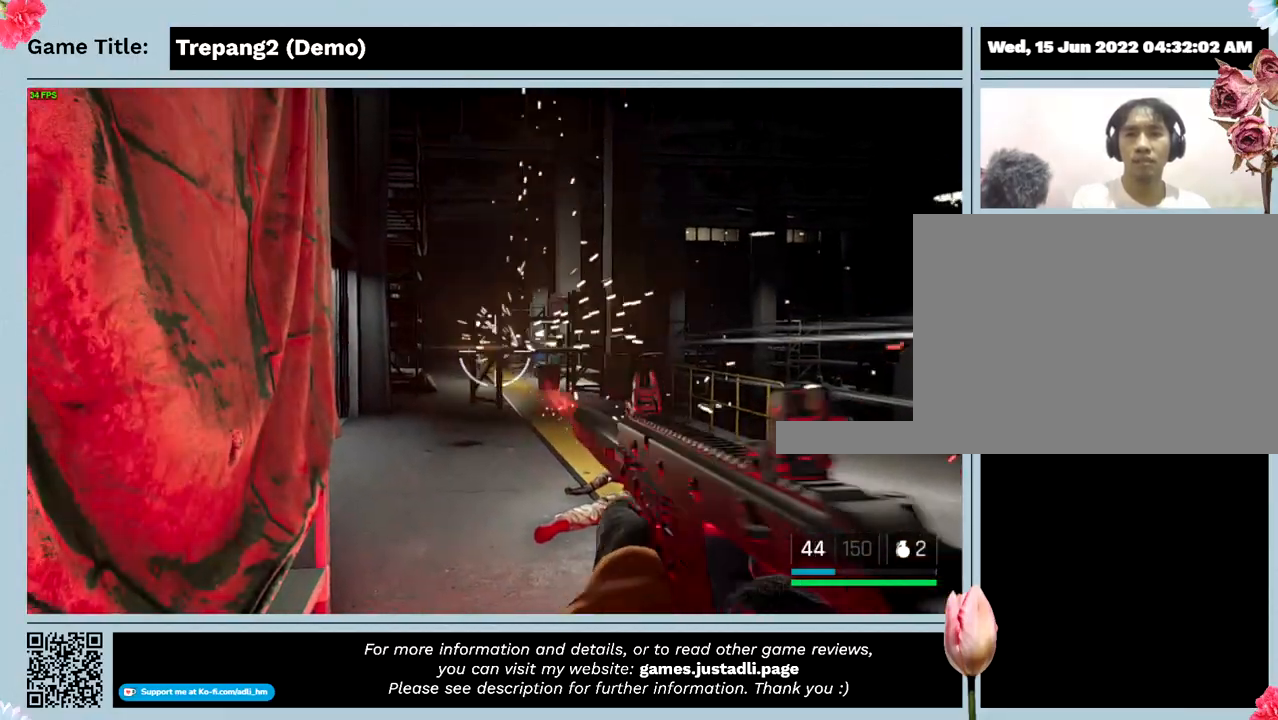
{"keys": [], "mouse": ["left"], "events": []}
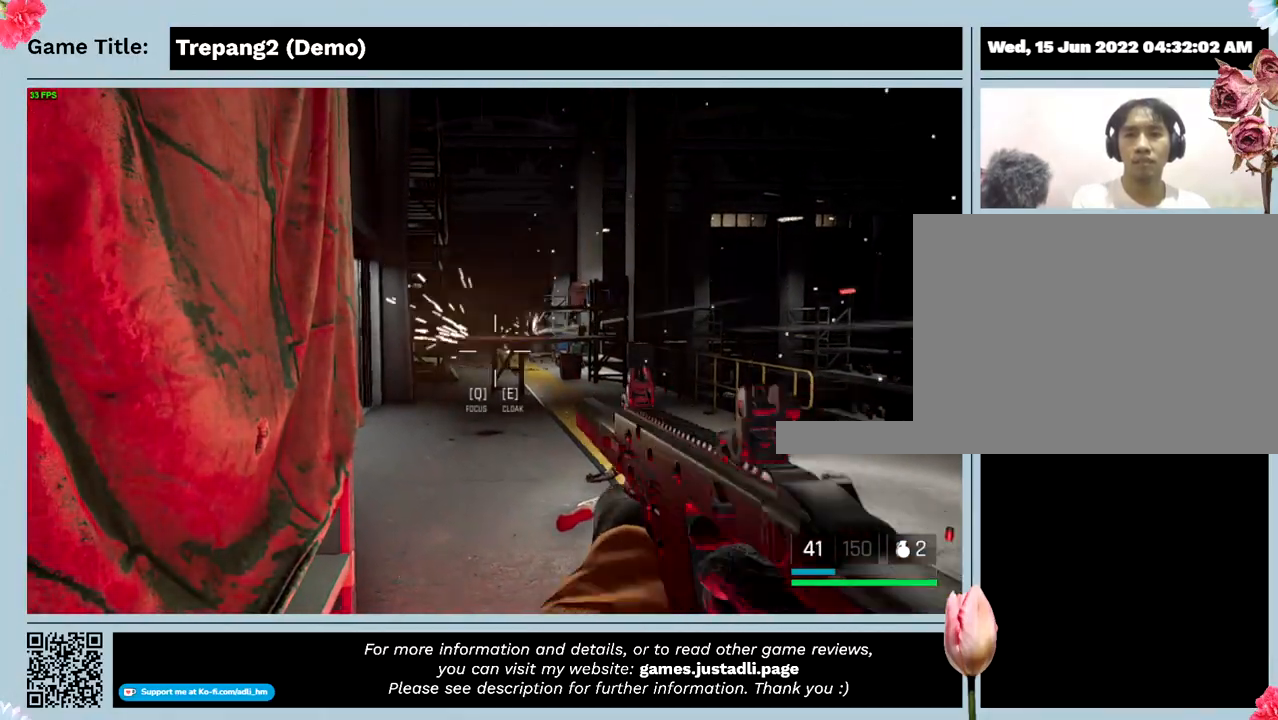
{"keys": [], "mouse": ["left"], "events": []}
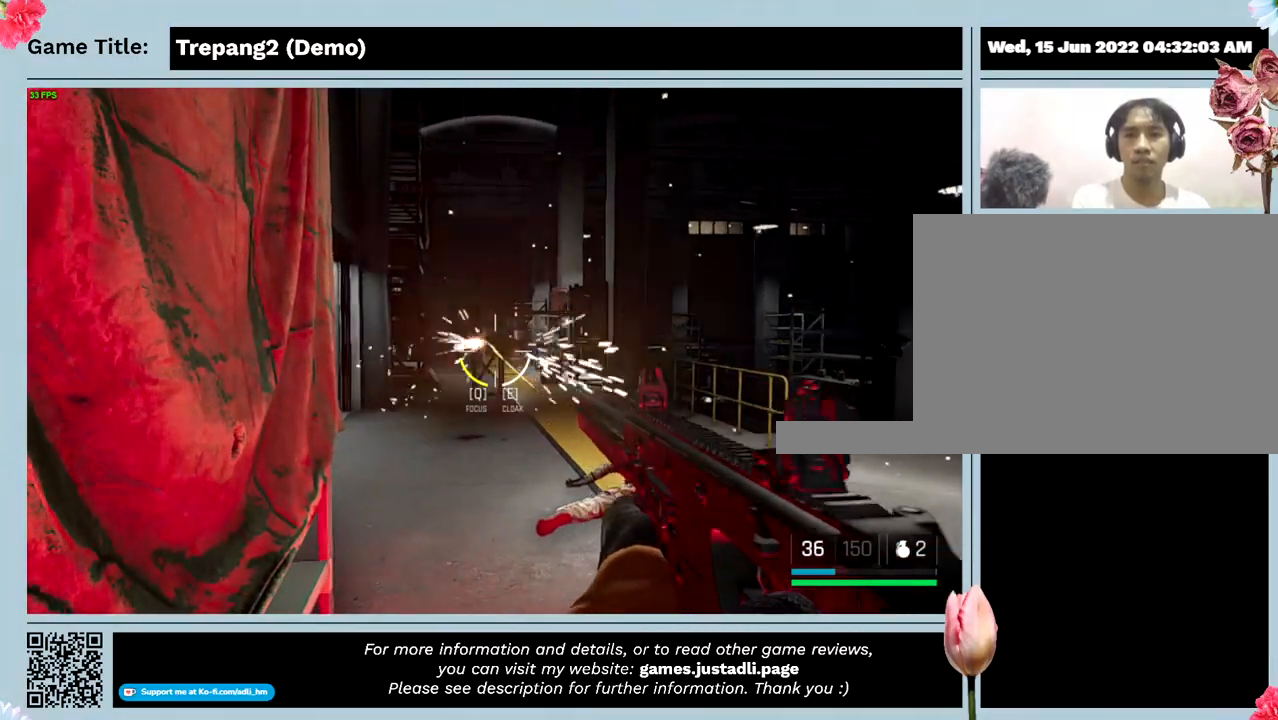
{"keys": [], "mouse": ["left"], "events": []}
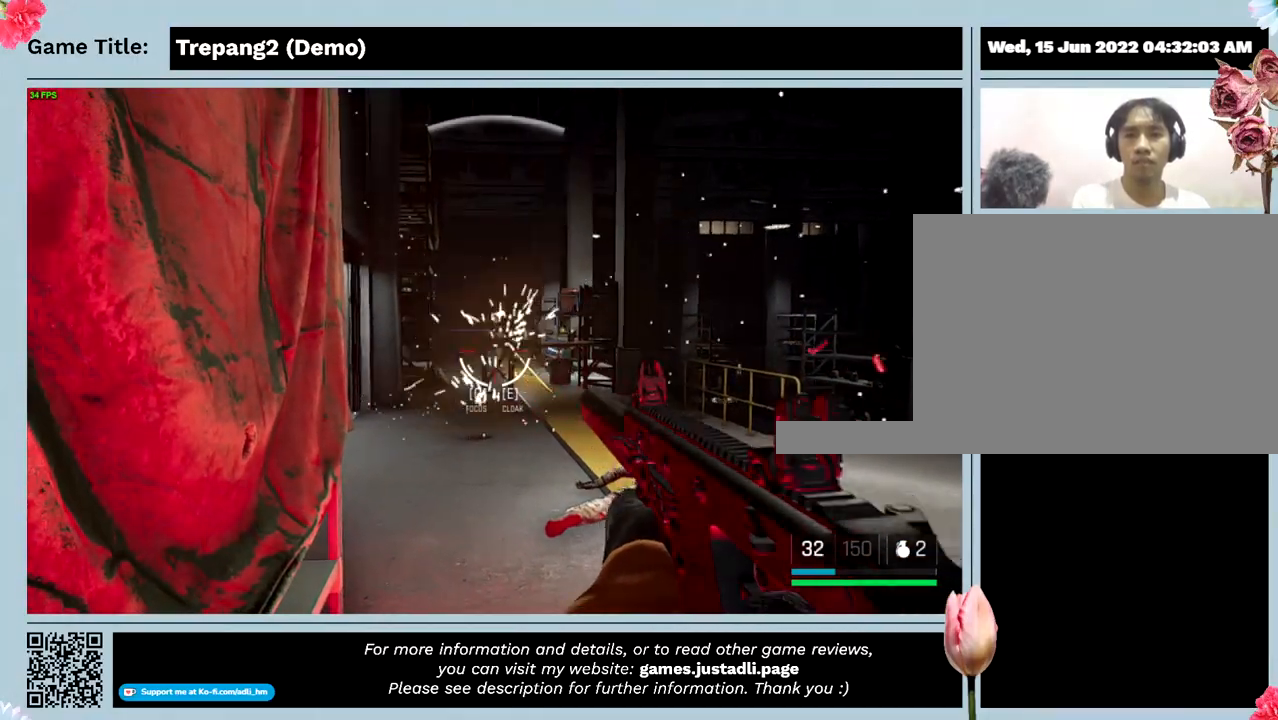
{"keys": [], "mouse": ["left"], "events": []}
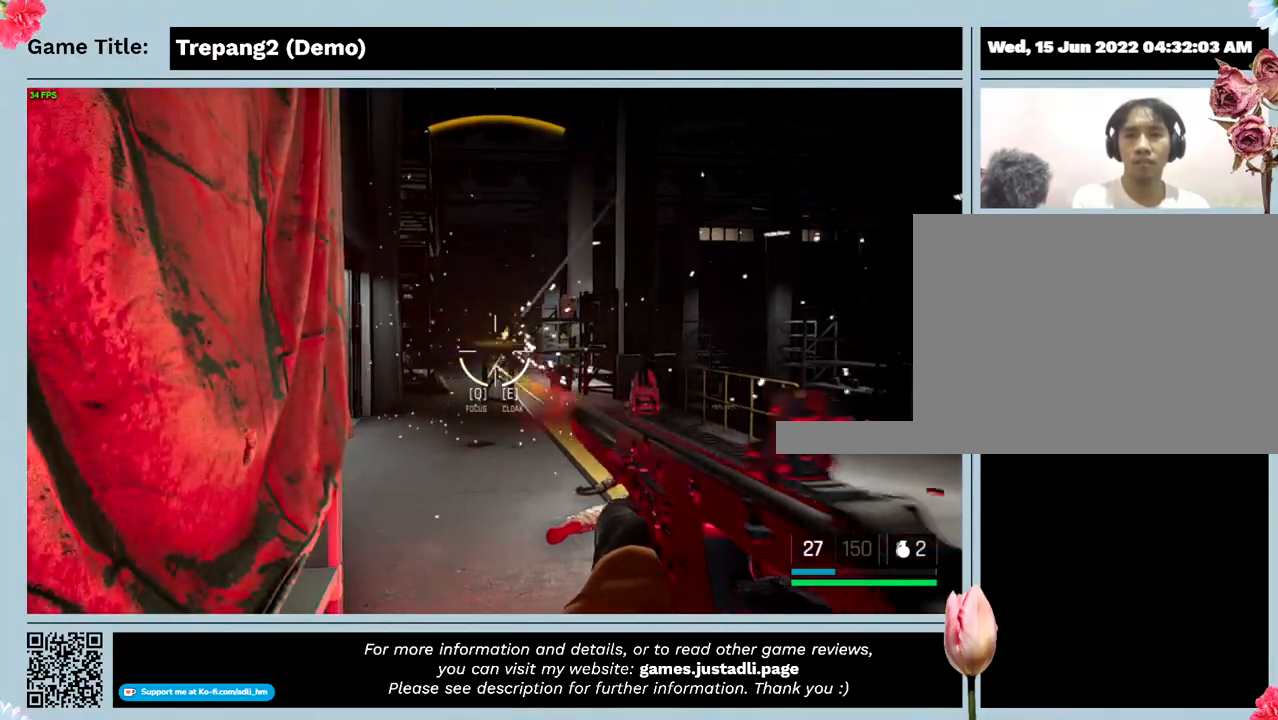
{"keys": [], "mouse": ["left"], "events": []}
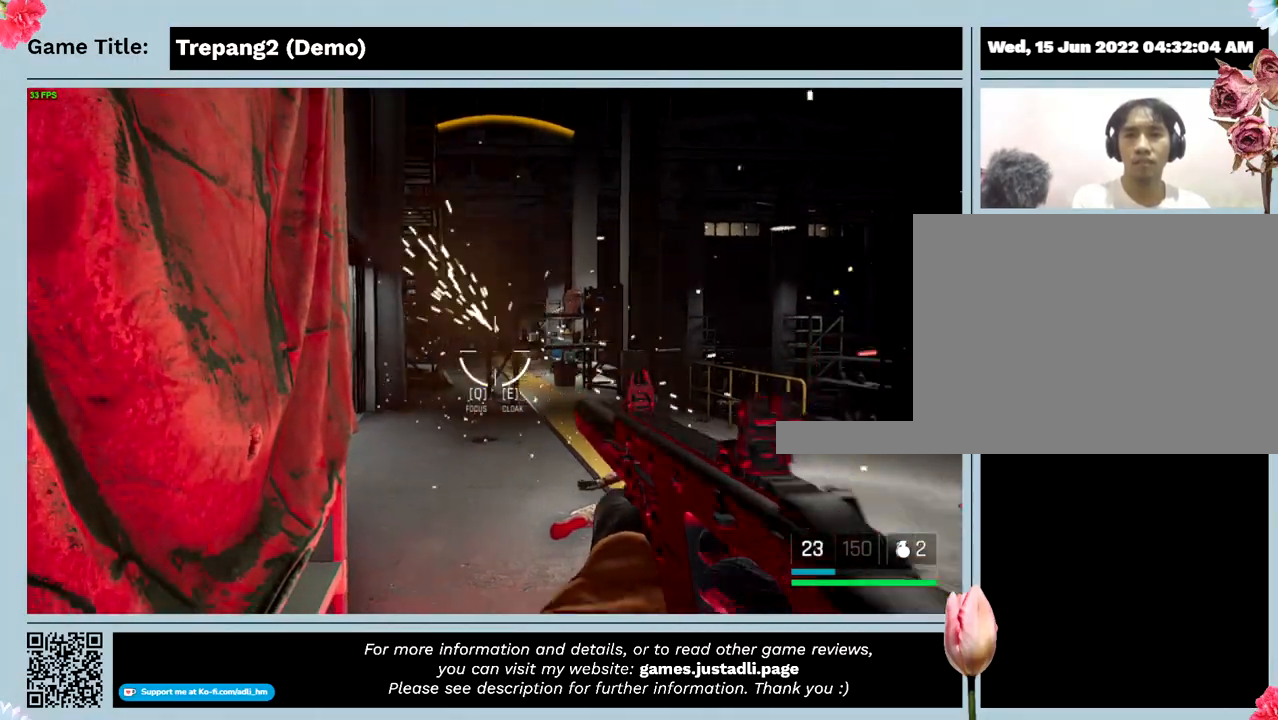
{"keys": [], "mouse": ["left"], "events": []}
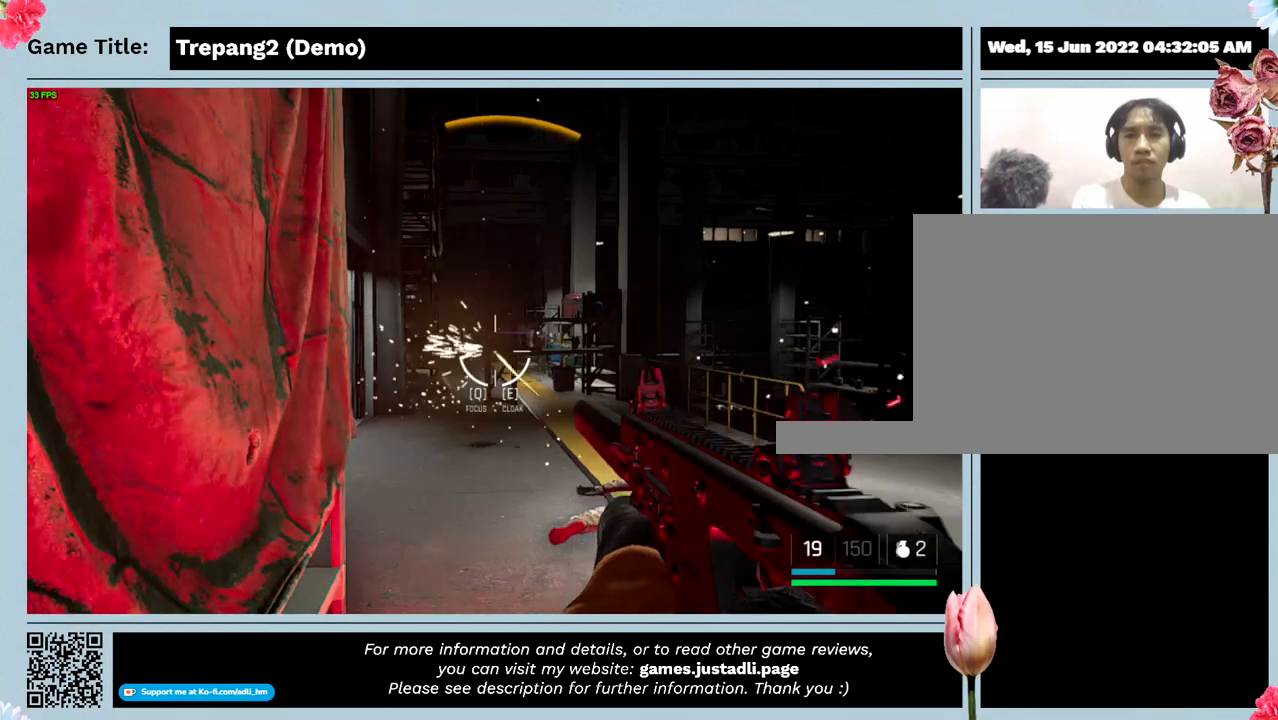
{"keys": [], "mouse": ["left"], "events": [[300, "mouse_left", "up"], [367, "mouse_left", "down"]]}
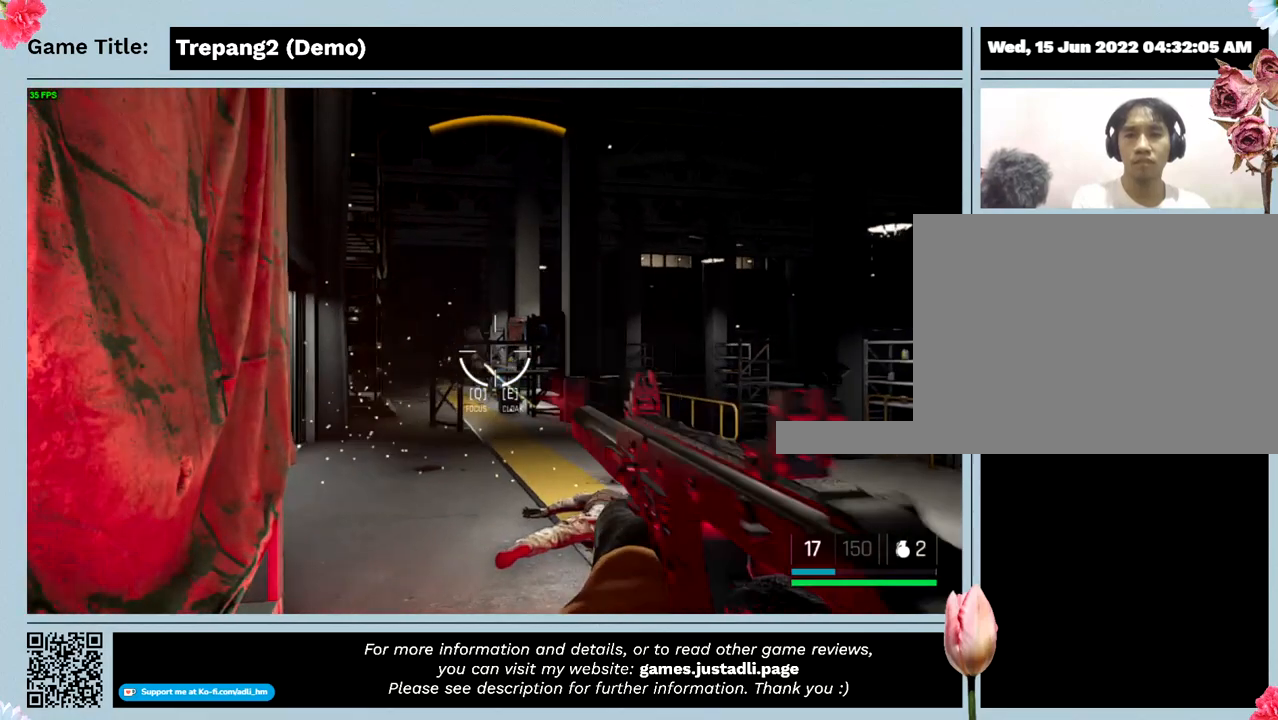
{"keys": [], "mouse": ["left"], "events": []}
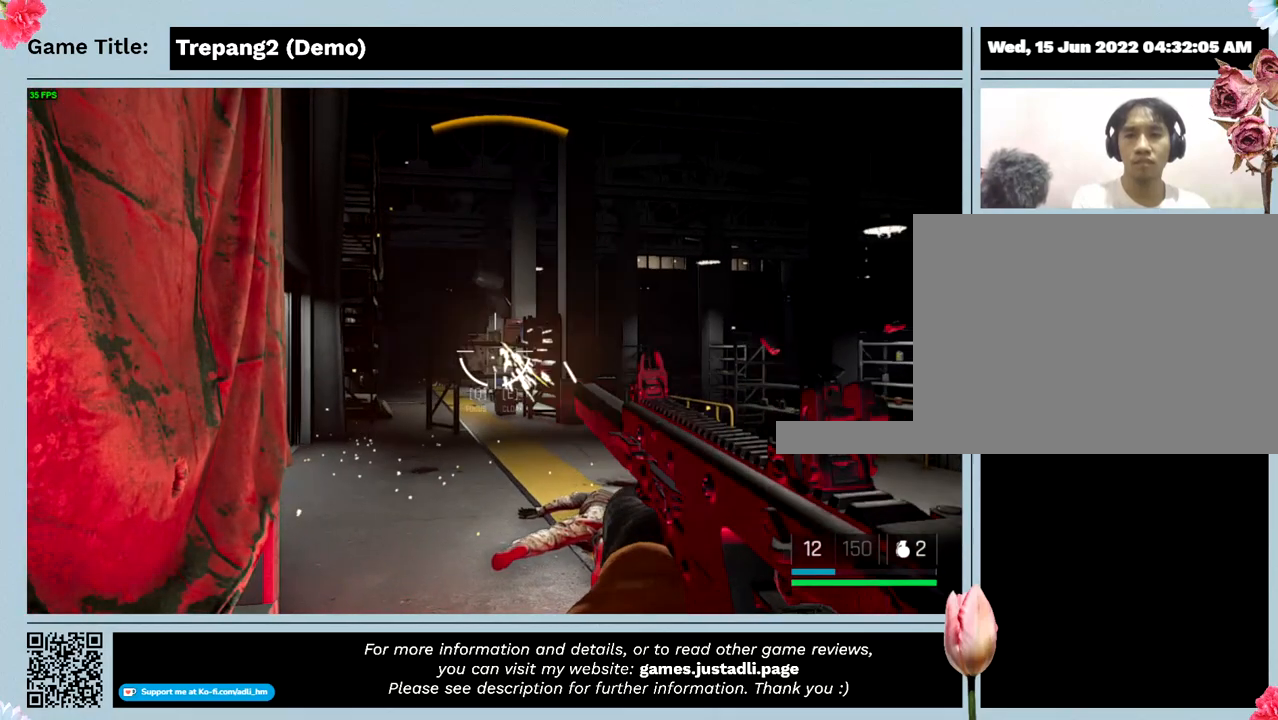
{"keys": [], "mouse": ["left"], "events": []}
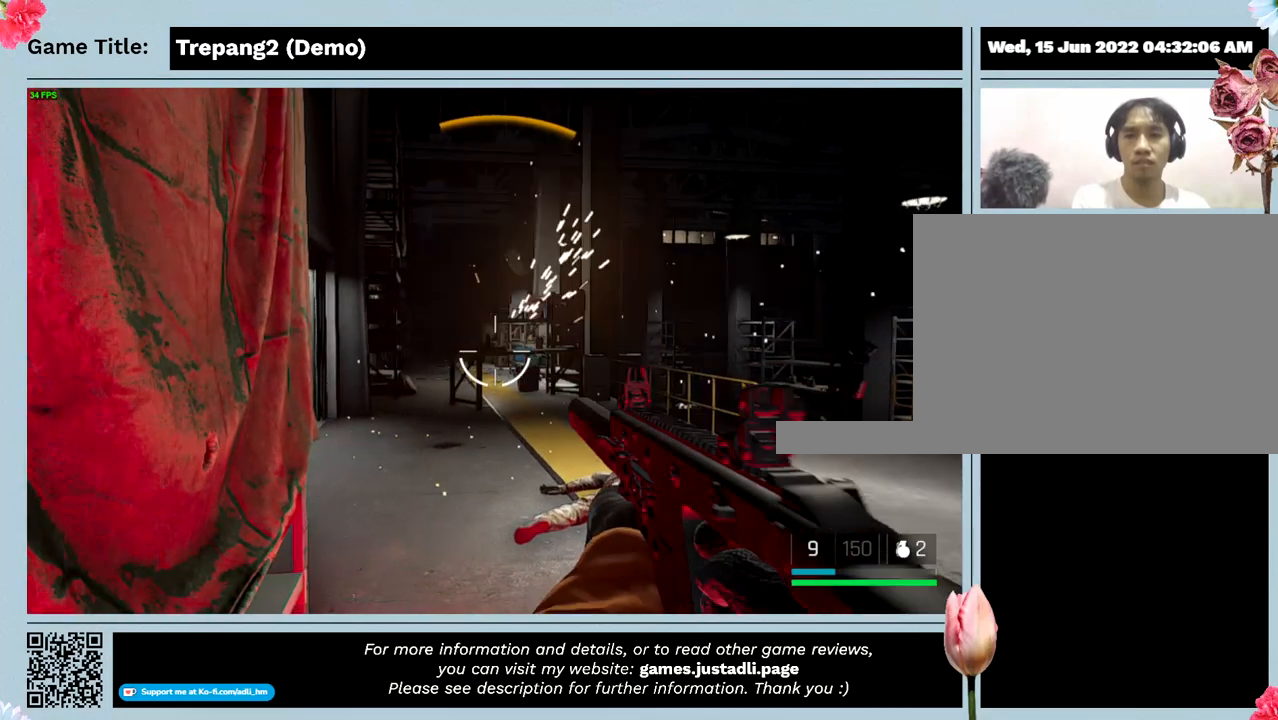
{"keys": [], "mouse": [], "events": [[67, "mouse_left", "up"]]}